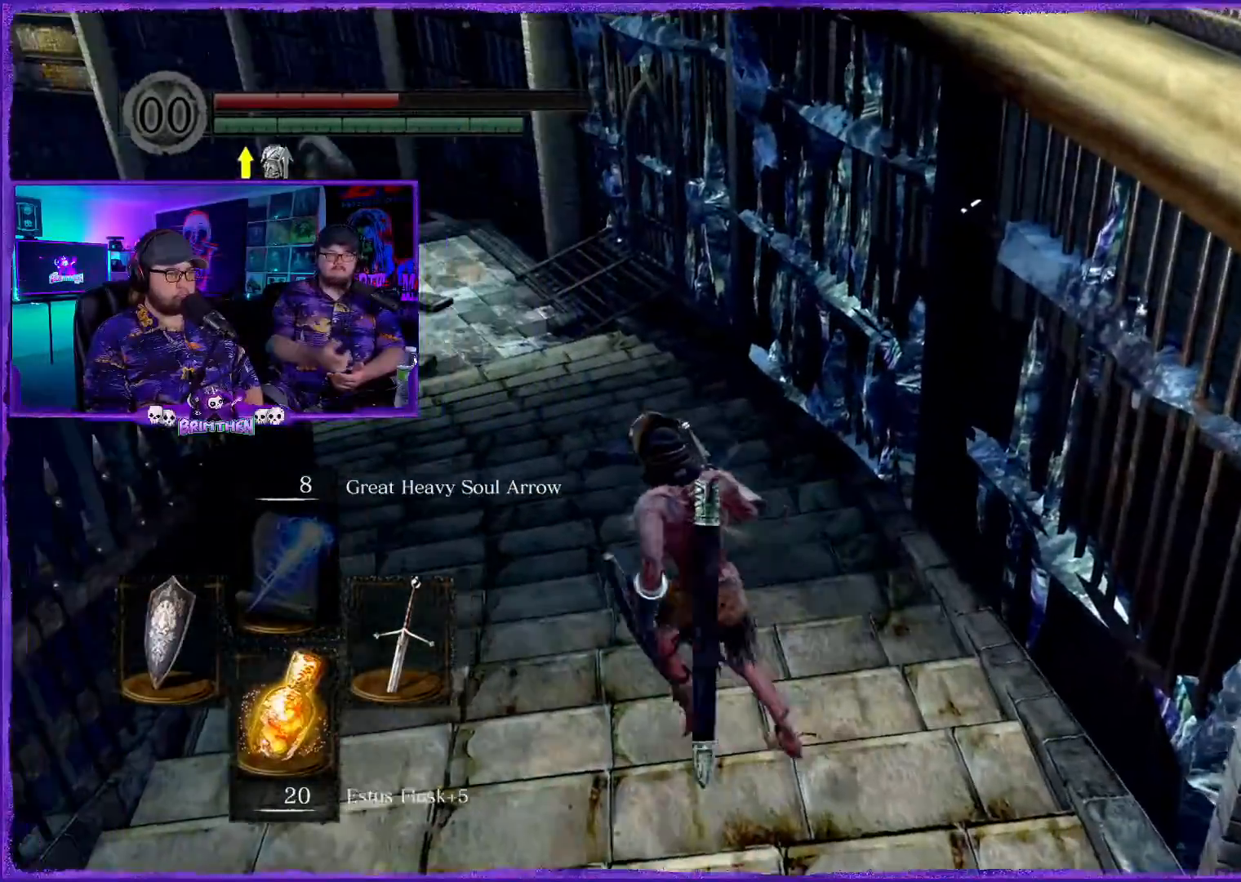
Gameplay with a controller (PlayStation layout); each line is a JSON object with the inputs held at the frame after it. "events" lists button and stick changes between this image and that frame as [ms after this image, input, new state], when the widget could be followed in between.
{"buttons": ["CIRCLE"], "left_stick": "up", "right_stick": "center"}
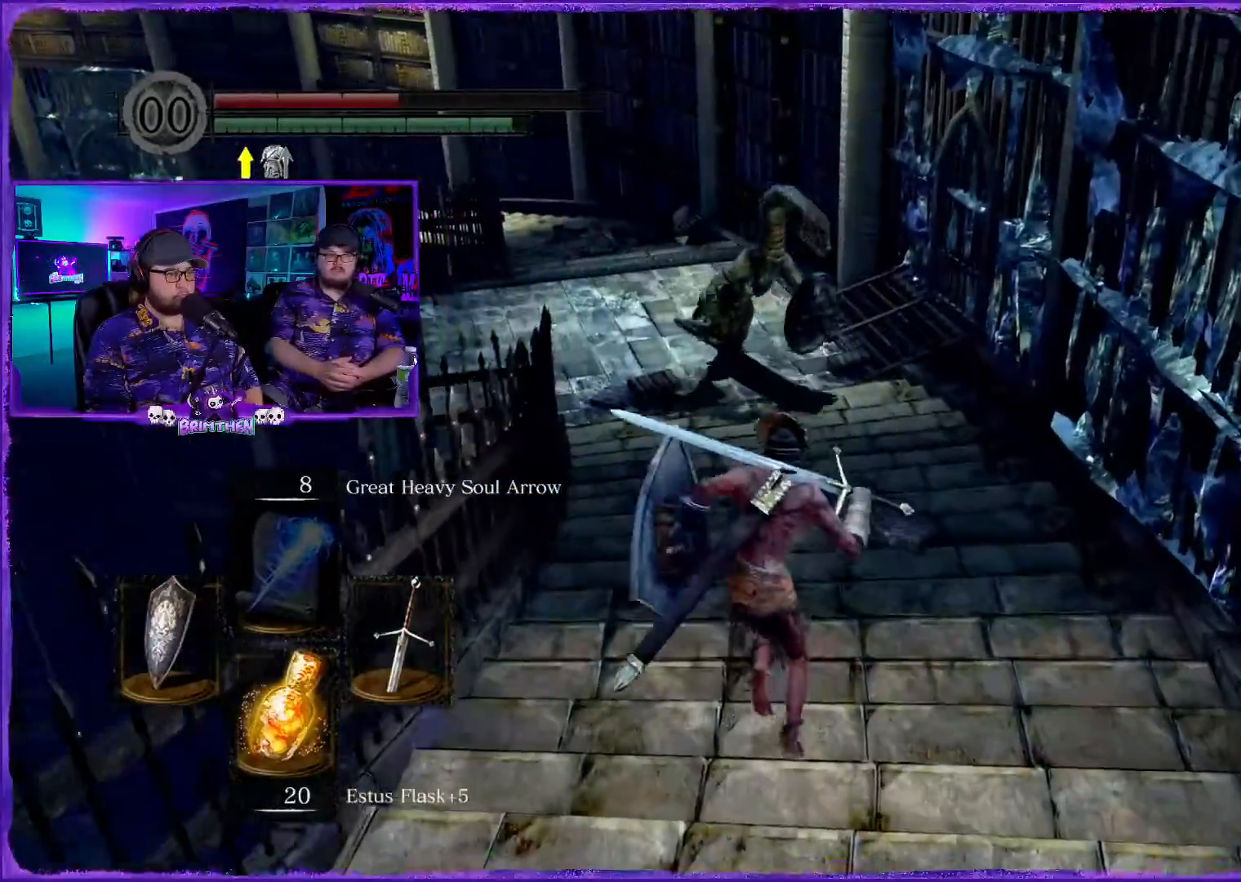
{"buttons": [], "left_stick": "up", "right_stick": "center", "events": [[84, "CIRCLE", "up"], [217, "CIRCLE", "down"], [300, "CIRCLE", "up"]]}
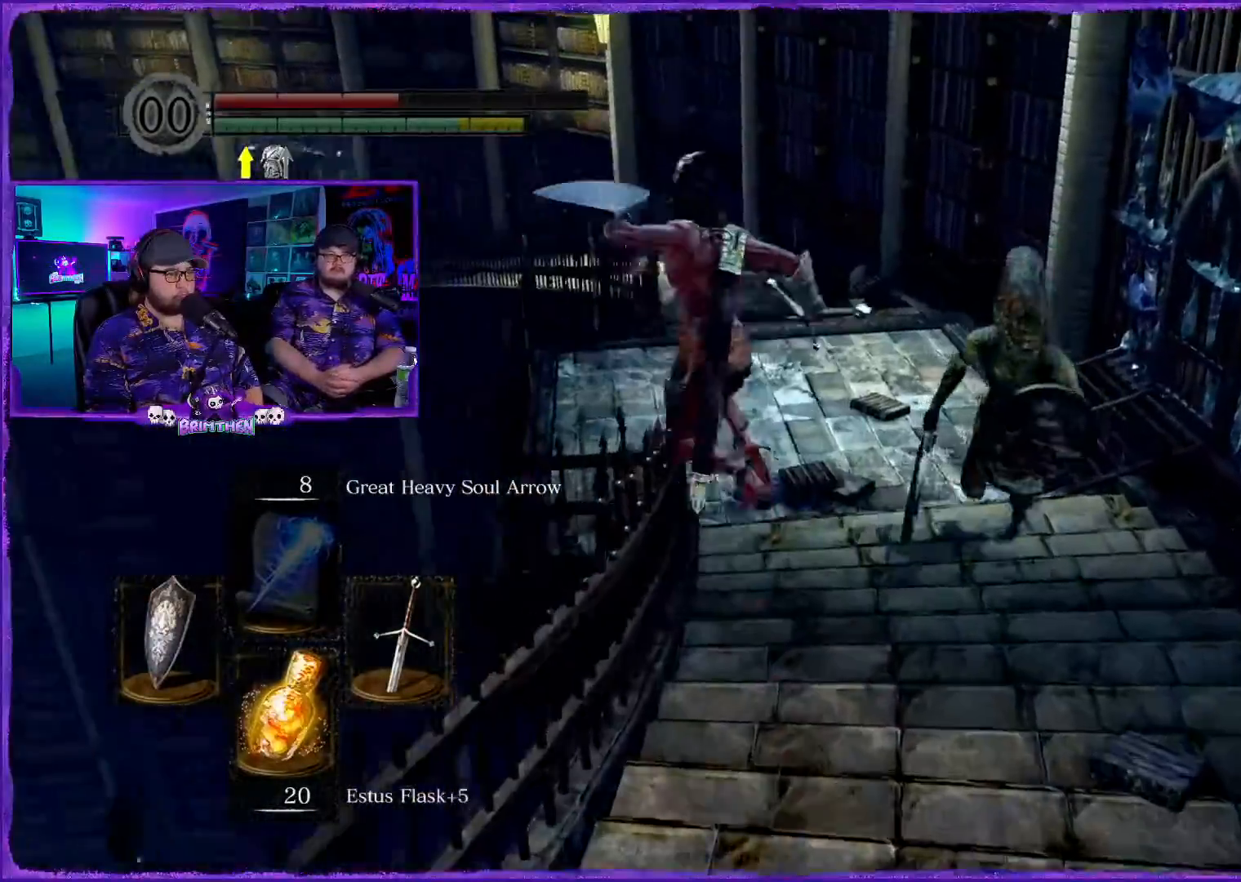
{"buttons": [], "left_stick": "up", "right_stick": "center", "events": [[200, "left_stick", "up-right"], [417, "left_stick", "up"]]}
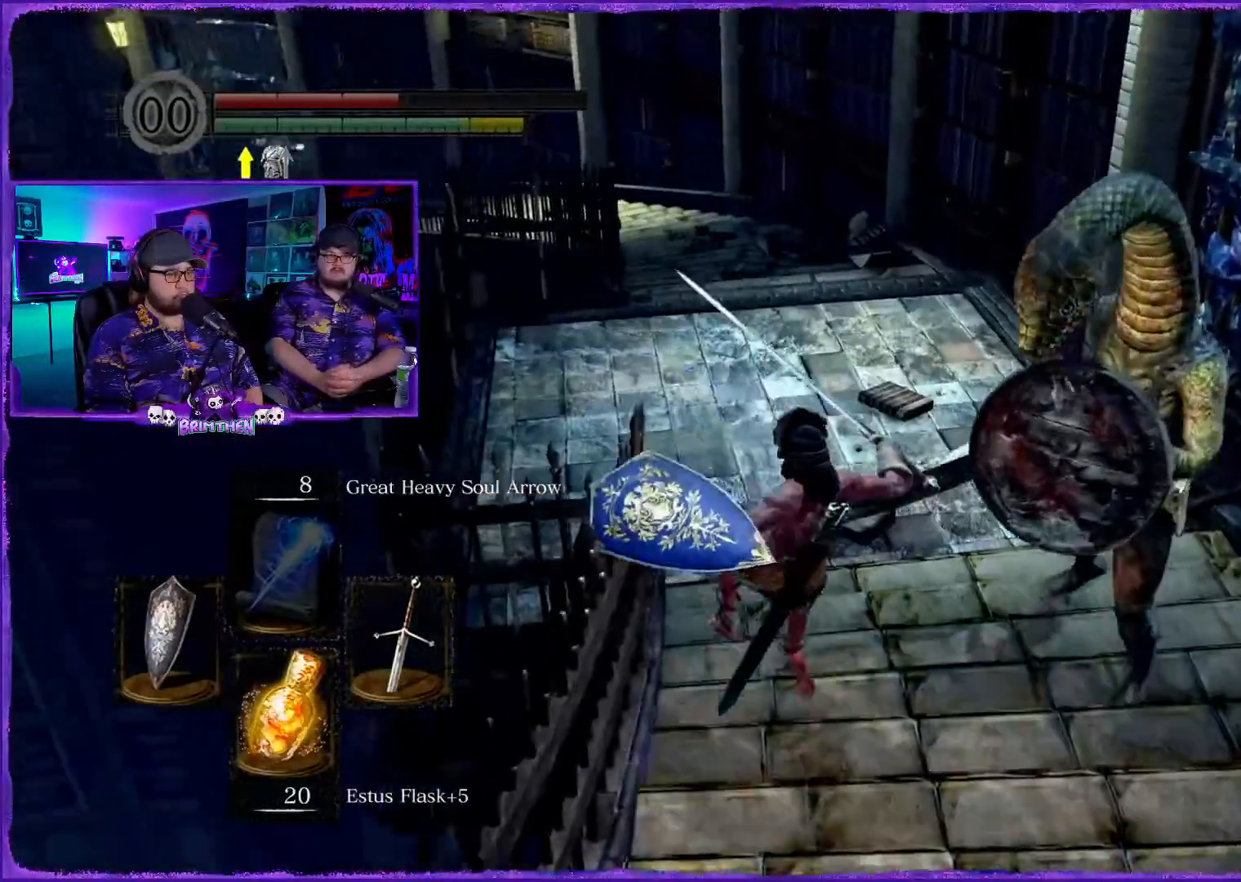
{"buttons": [], "left_stick": "up", "right_stick": "center", "events": []}
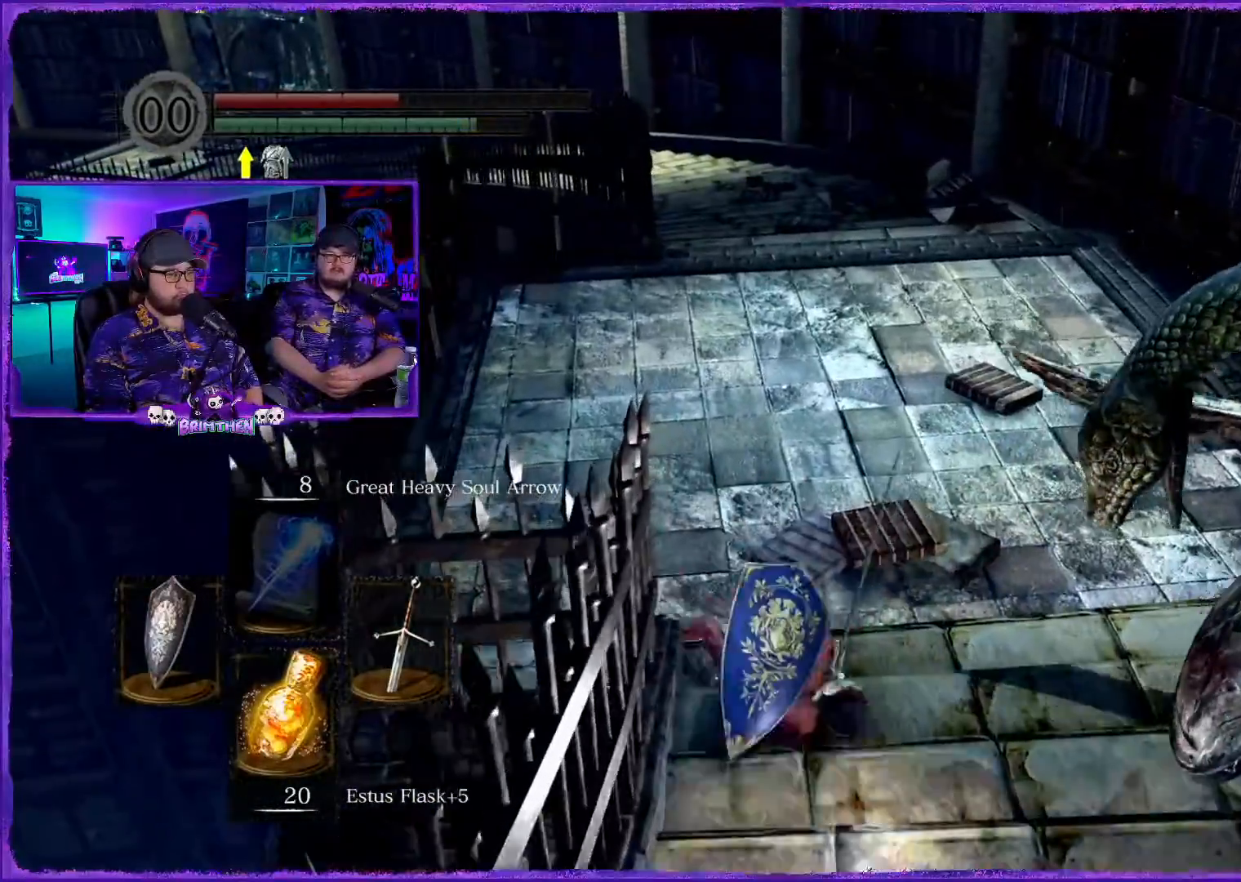
{"buttons": ["CIRCLE"], "left_stick": "up", "right_stick": "center", "events": [[66, "CIRCLE", "down"]]}
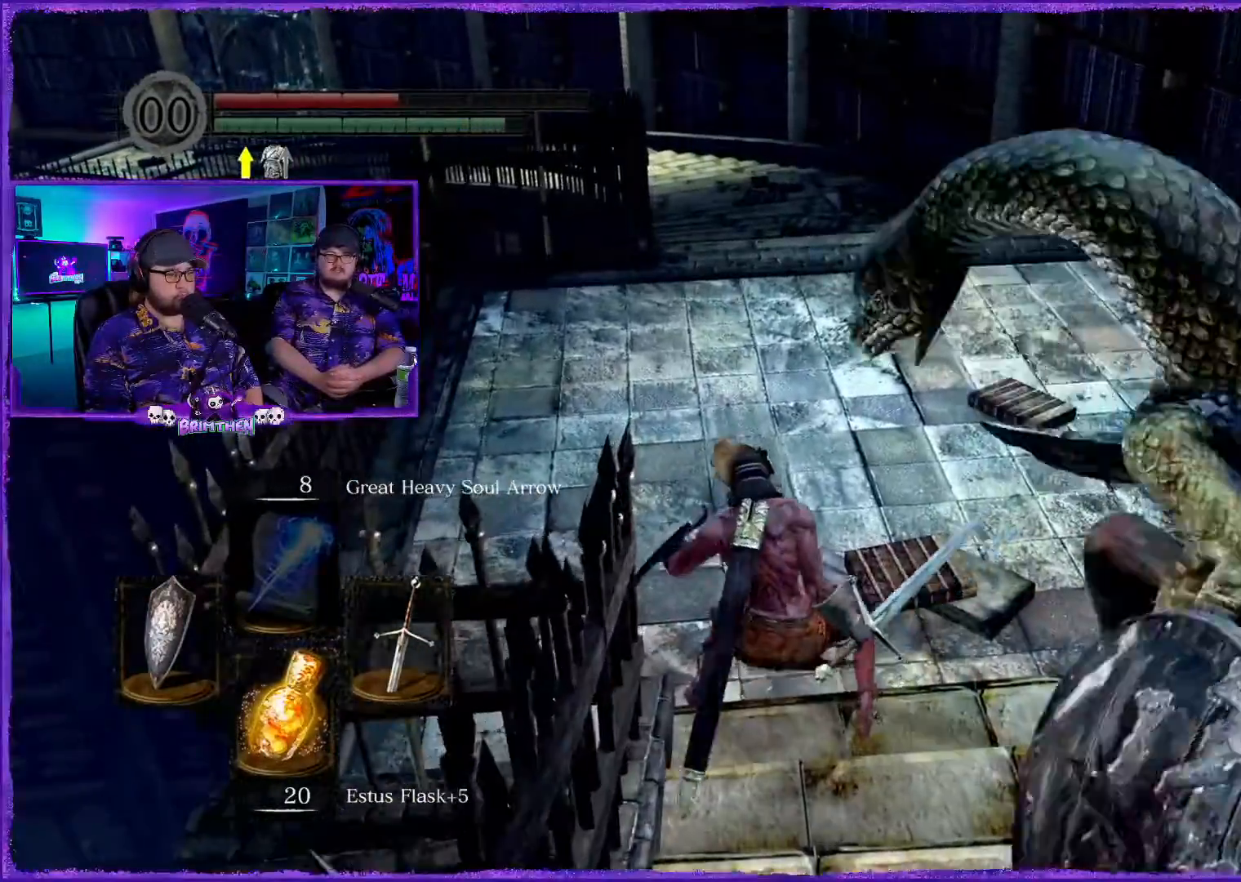
{"buttons": ["CIRCLE"], "left_stick": "up", "right_stick": "center", "events": []}
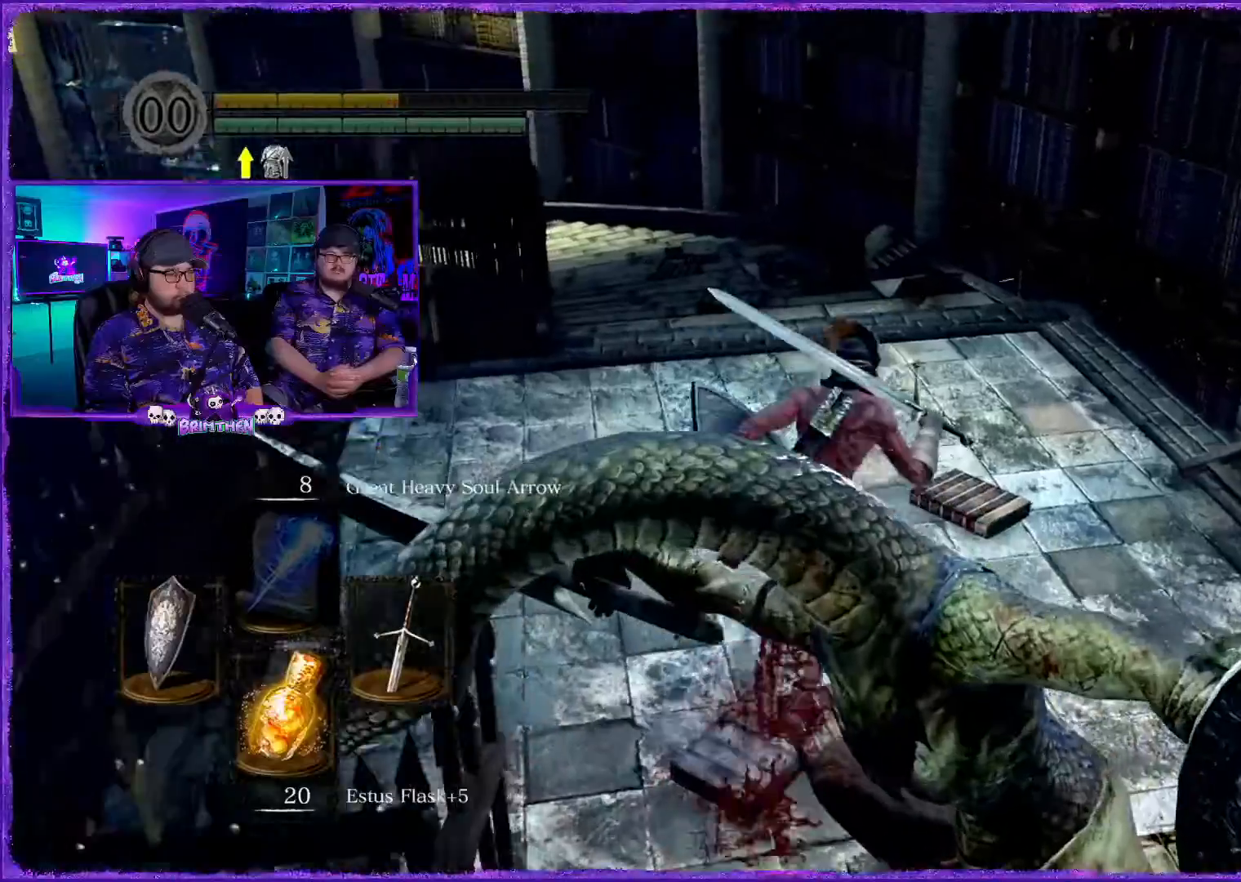
{"buttons": ["CIRCLE"], "left_stick": "up", "right_stick": "center"}
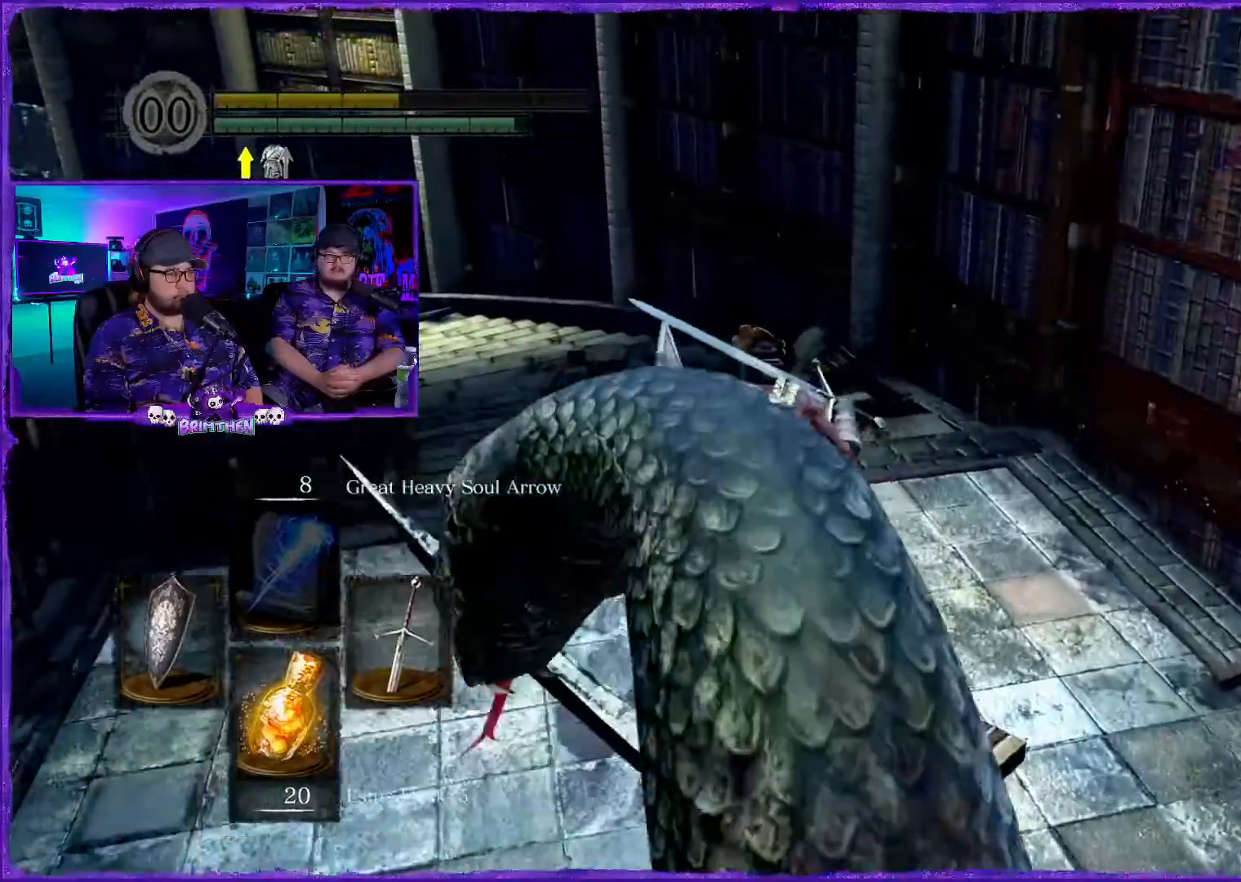
{"buttons": ["CIRCLE"], "left_stick": "up-left", "right_stick": "center", "events": [[434, "left_stick", "up-left"]]}
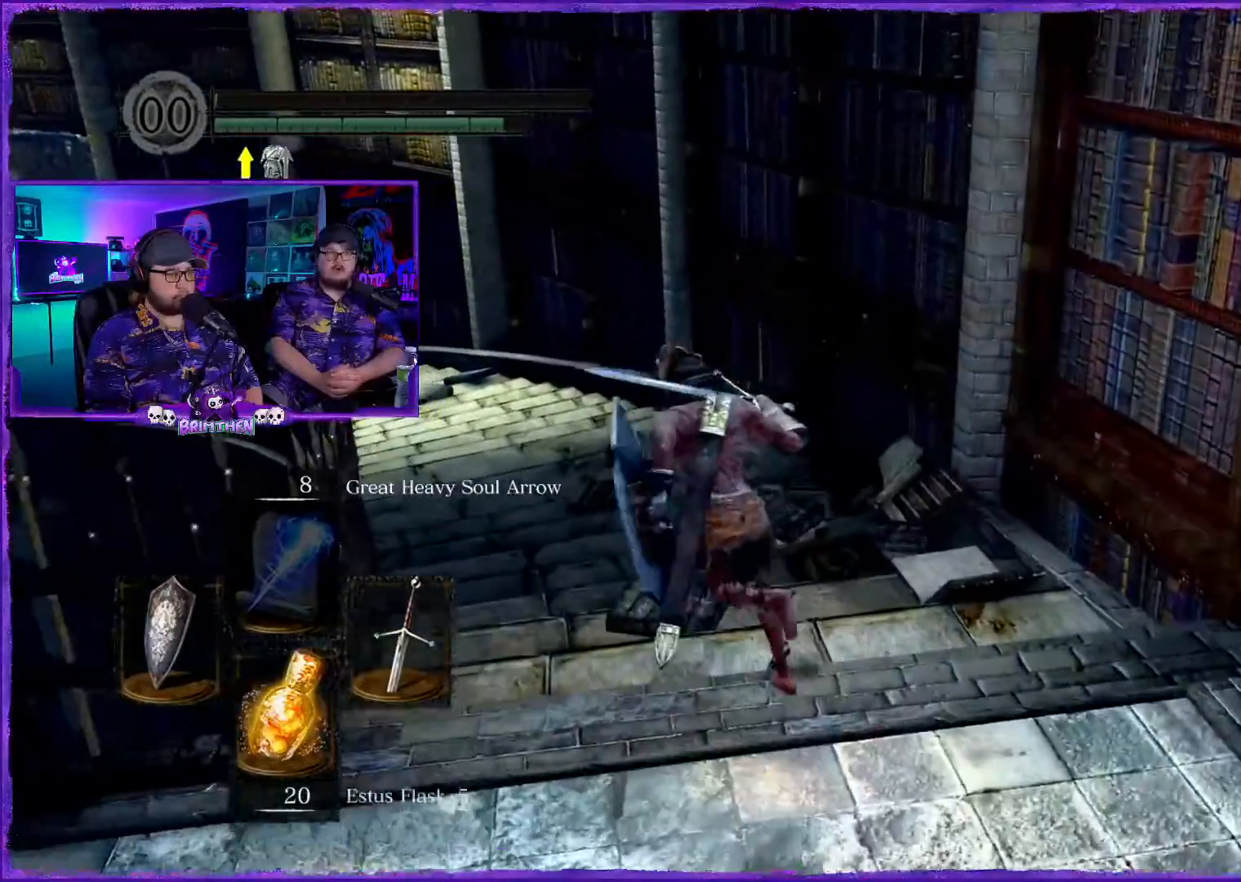
{"buttons": ["CIRCLE"], "left_stick": "up-left", "right_stick": "center", "events": [[233, "right_stick", "left"], [434, "right_stick", "center"]]}
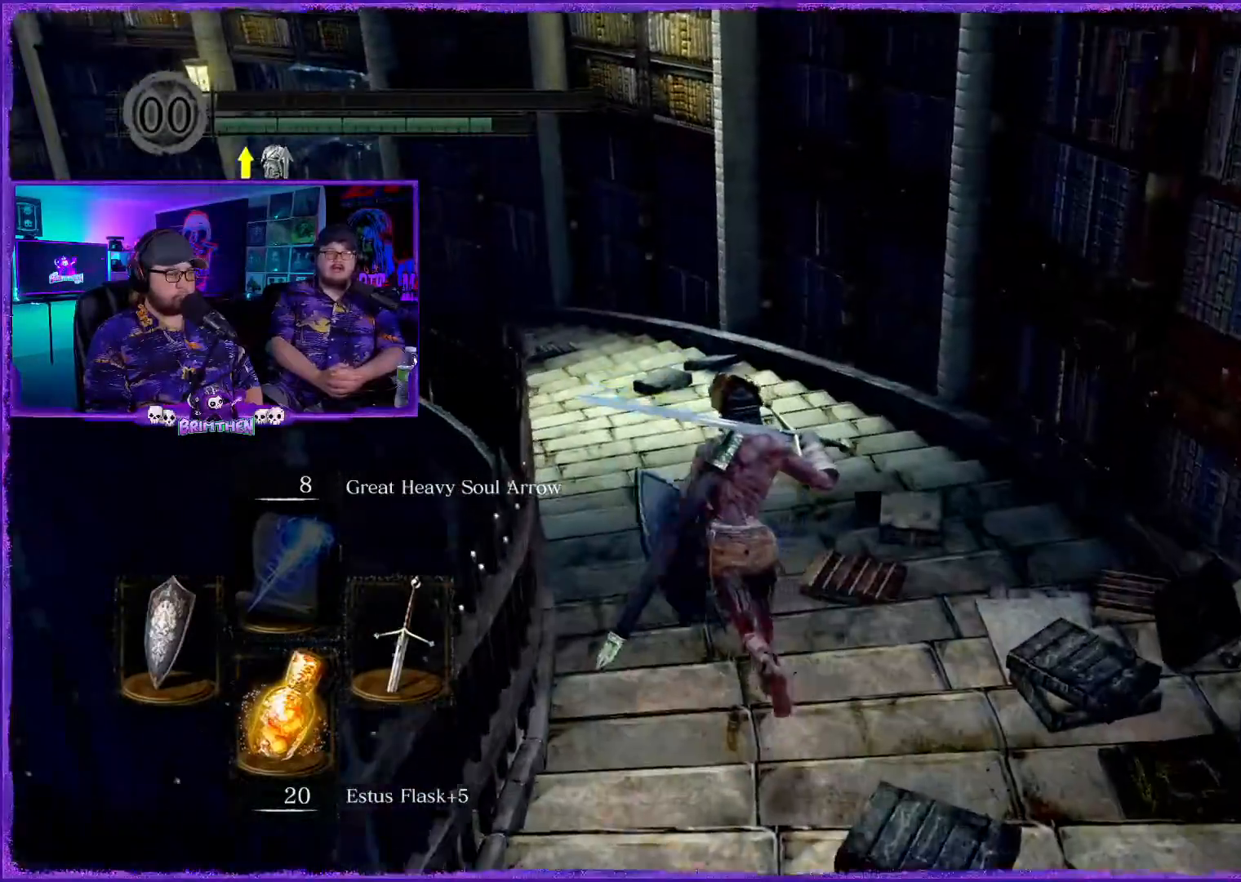
{"buttons": ["CIRCLE"], "left_stick": "up-left", "right_stick": "center", "events": []}
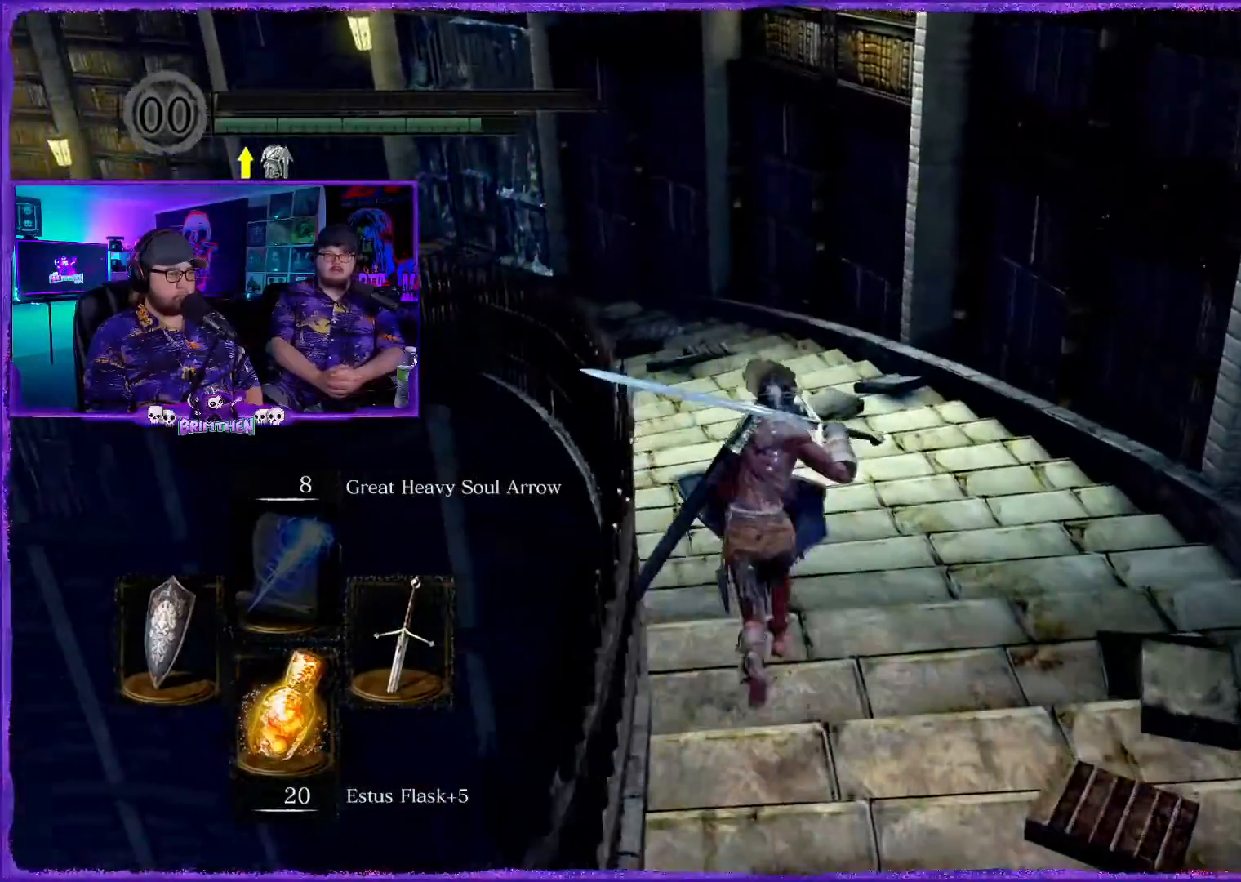
{"buttons": ["CIRCLE"], "left_stick": "up", "right_stick": "center", "events": [[100, "left_stick", "up"]]}
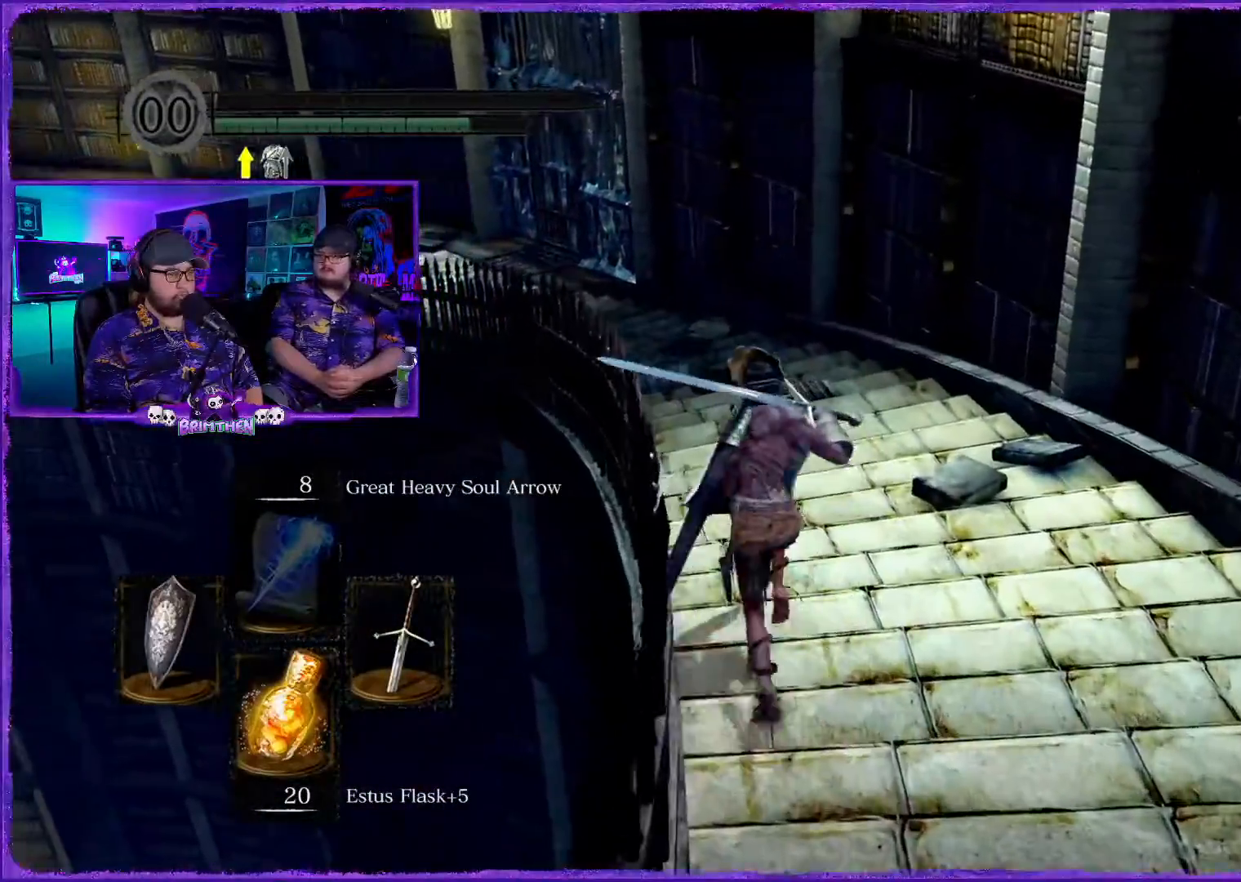
{"buttons": ["CIRCLE"], "left_stick": "up", "right_stick": "center", "events": []}
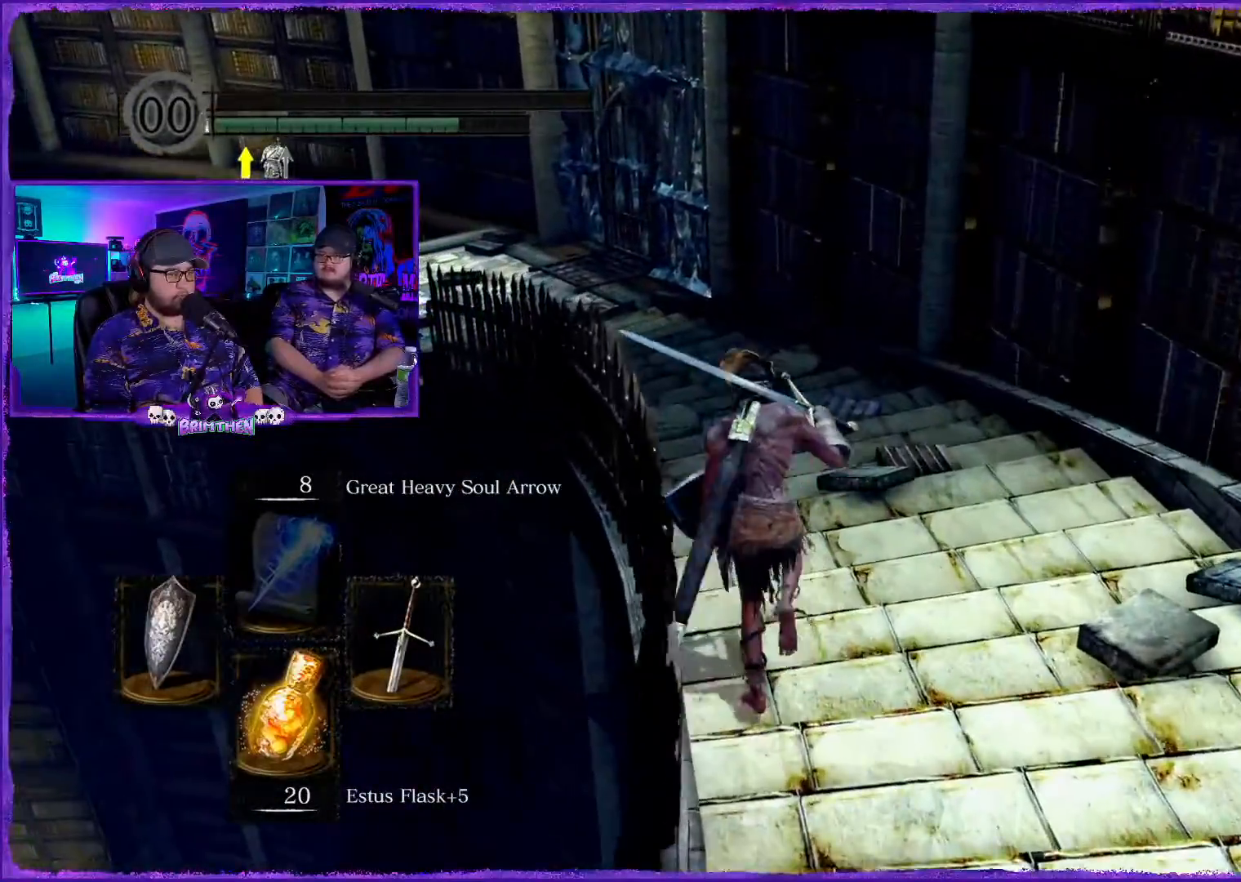
{"buttons": [], "left_stick": "up", "right_stick": "center", "events": [[67, "CIRCLE", "up"], [150, "R1", "down"], [167, "R1", "up"], [334, "SQUARE", "down"], [434, "SQUARE", "up"]]}
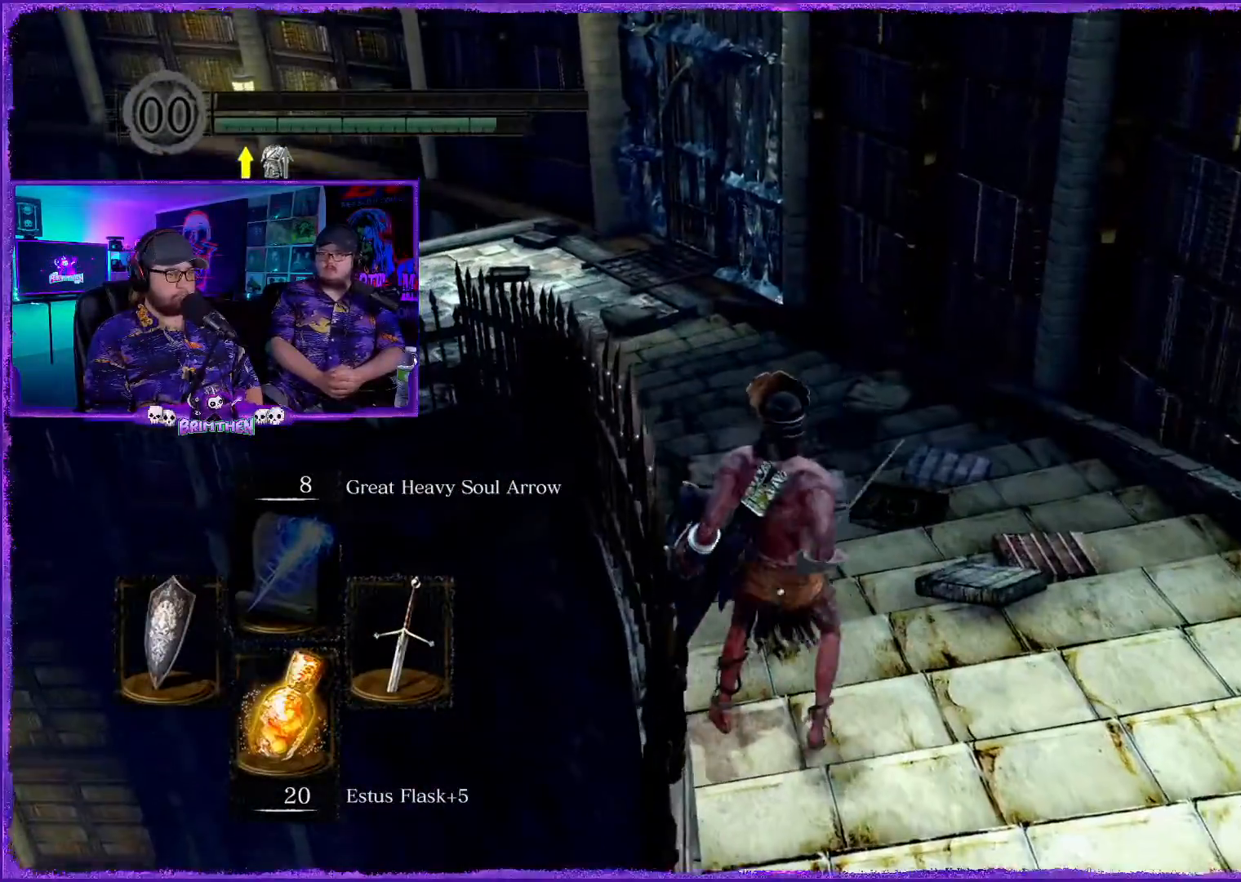
{"buttons": [], "left_stick": "center", "right_stick": "left", "events": [[184, "right_stick", "left"], [301, "left_stick", "center"], [418, "left_stick", "up-right"], [484, "left_stick", "center"]]}
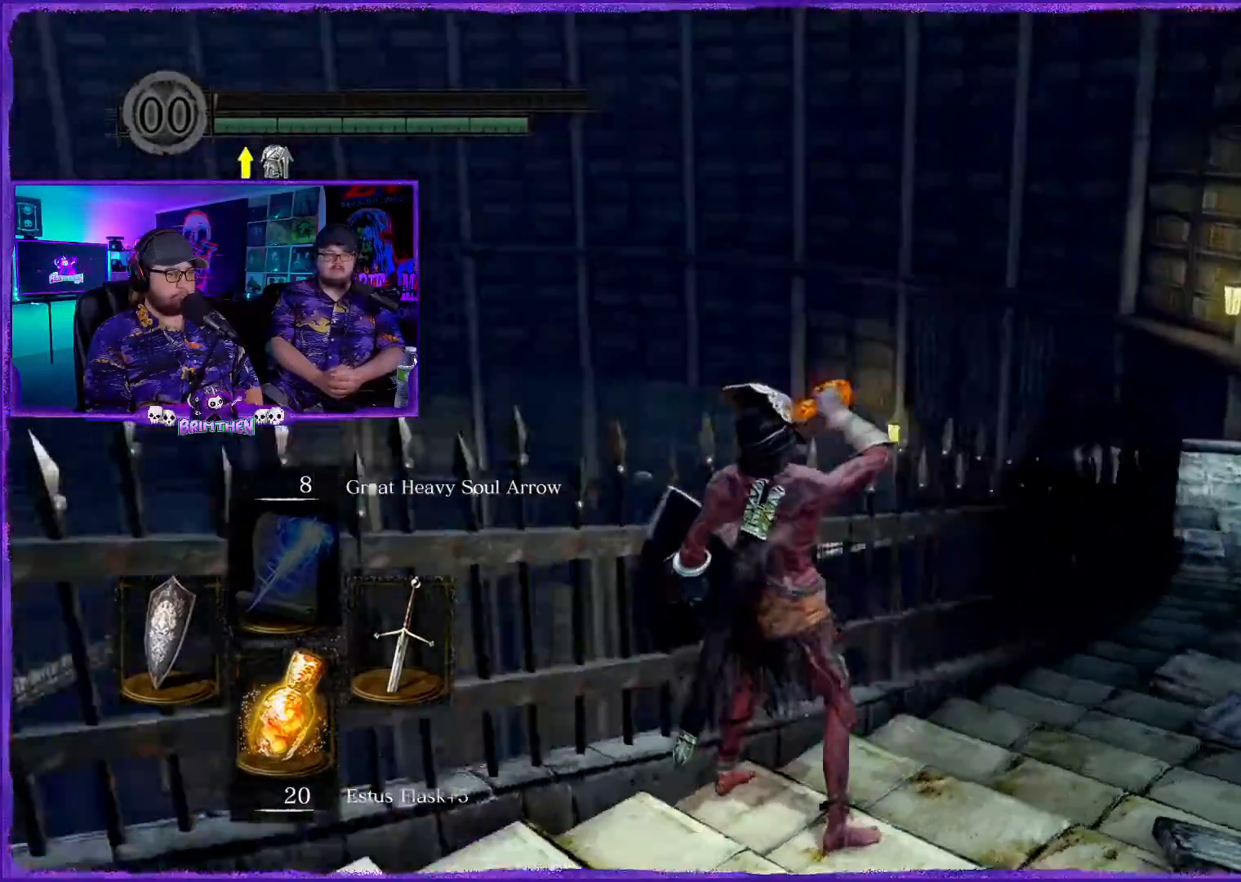
{"buttons": [], "left_stick": "center", "right_stick": "center", "events": [[417, "right_stick", "center"]]}
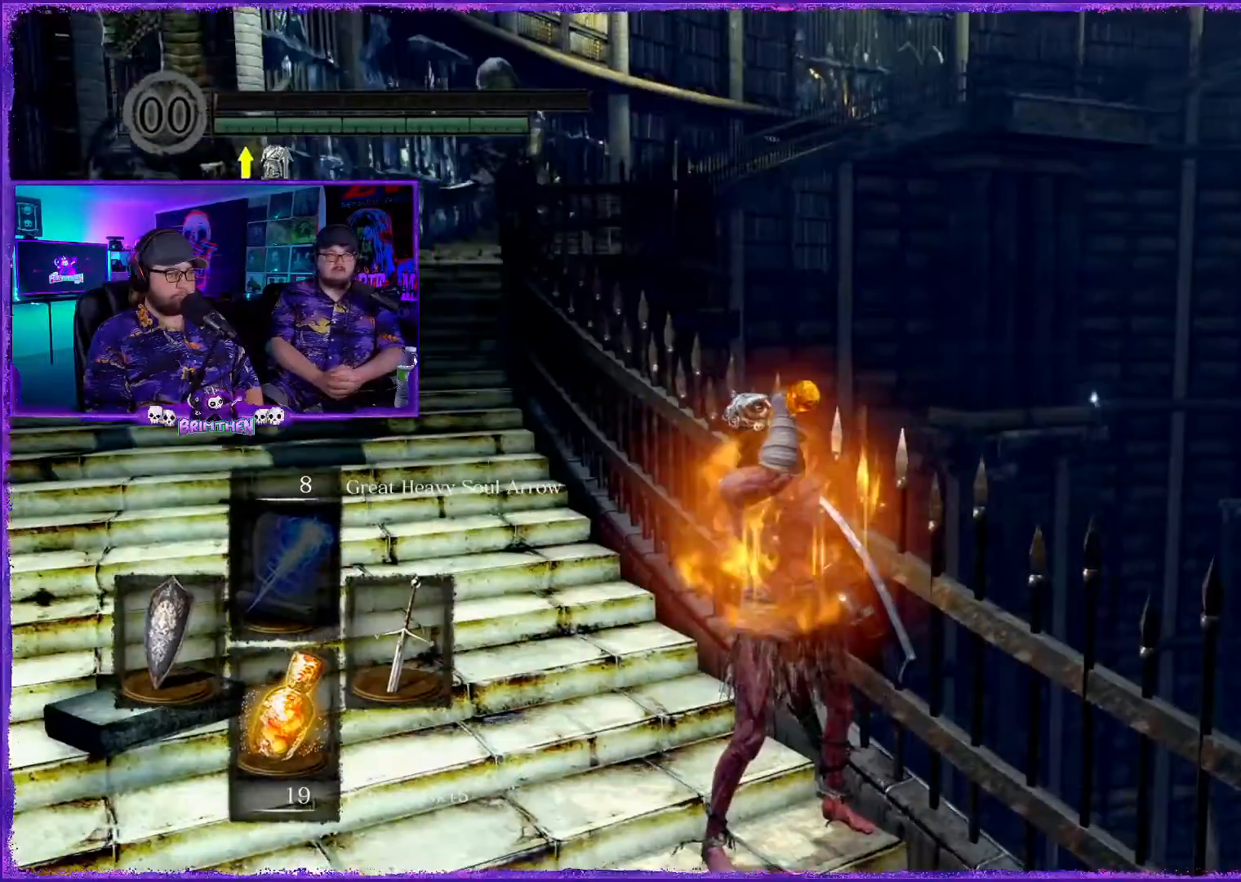
{"buttons": [], "left_stick": "right", "right_stick": "right", "events": [[301, "right_stick", "right"], [451, "left_stick", "right"]]}
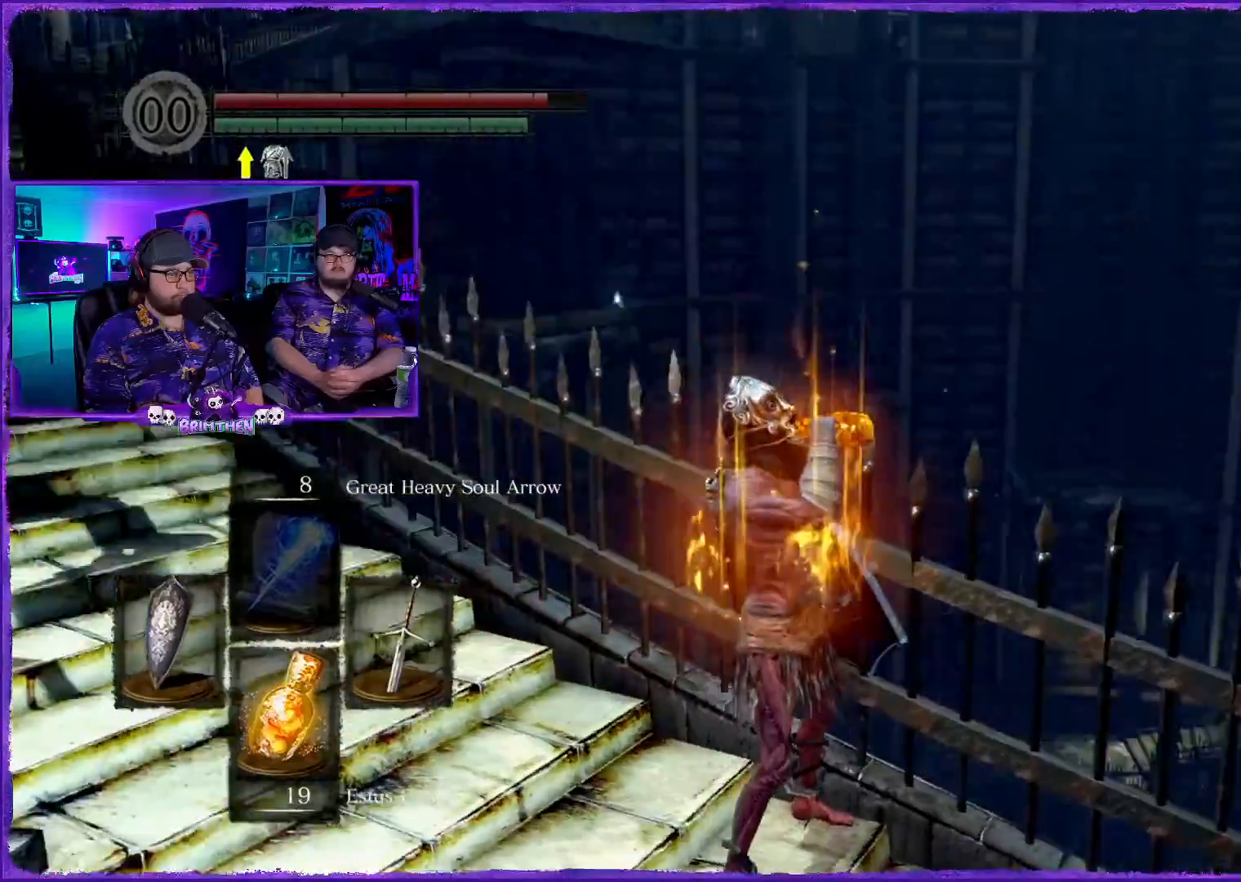
{"buttons": ["CIRCLE"], "left_stick": "right", "right_stick": "center", "events": [[267, "right_stick", "center"], [484, "CIRCLE", "down"]]}
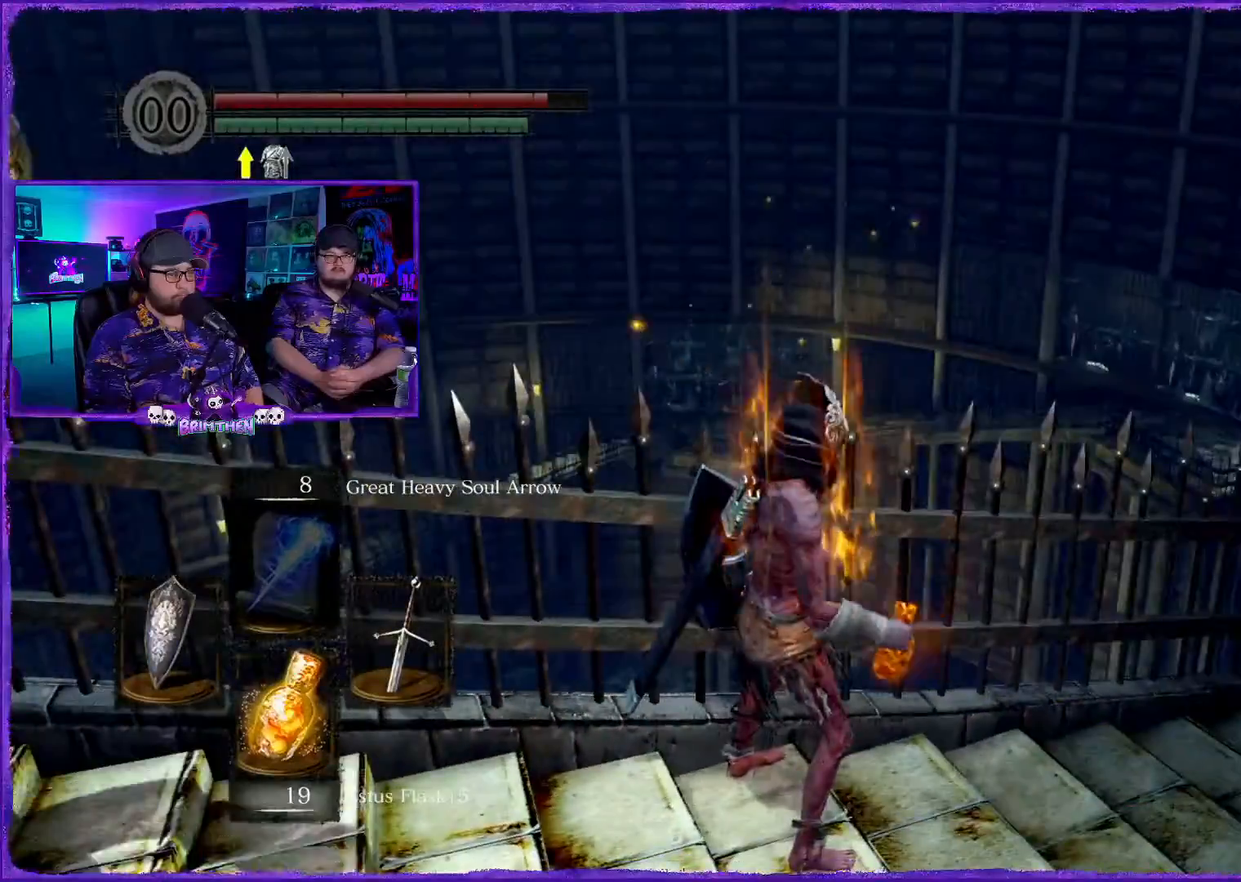
{"buttons": [], "left_stick": "right", "right_stick": "center", "events": [[34, "CIRCLE", "up"], [184, "CIRCLE", "down"], [267, "CIRCLE", "up"], [351, "CIRCLE", "down"], [484, "CIRCLE", "up"]]}